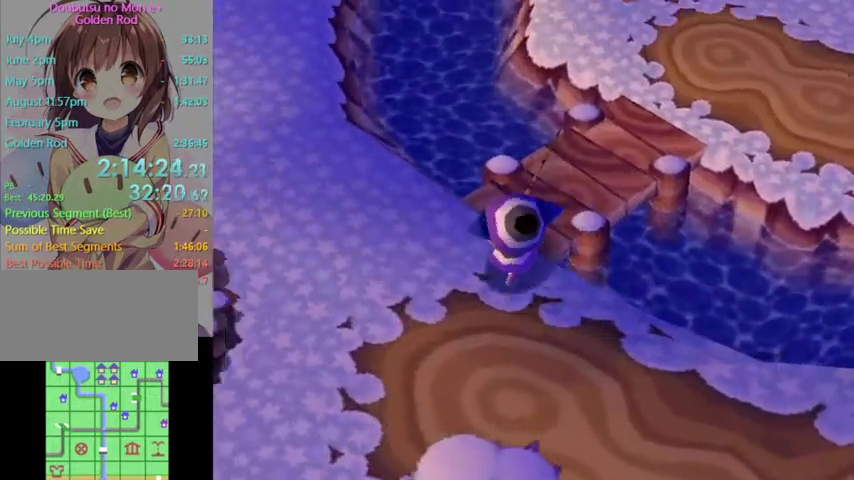
Gameplay with a controller (Nintendo layout); each line is a JSON object with the inputs held at the frame after it. "events" lists button and stick changes between this image and that frame as [ms after this image, input, new state], when the widget could be followed in between. Not read: L3 R3.
{"buttons": [], "left_stick": "up-right", "right_stick": "center", "events": [[200, "left_stick", "up-right"]]}
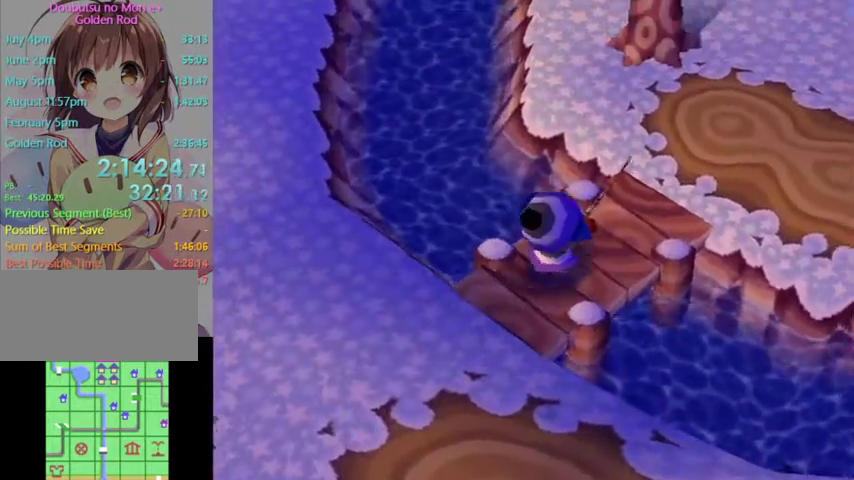
{"buttons": [], "left_stick": "up-right", "right_stick": "center", "events": []}
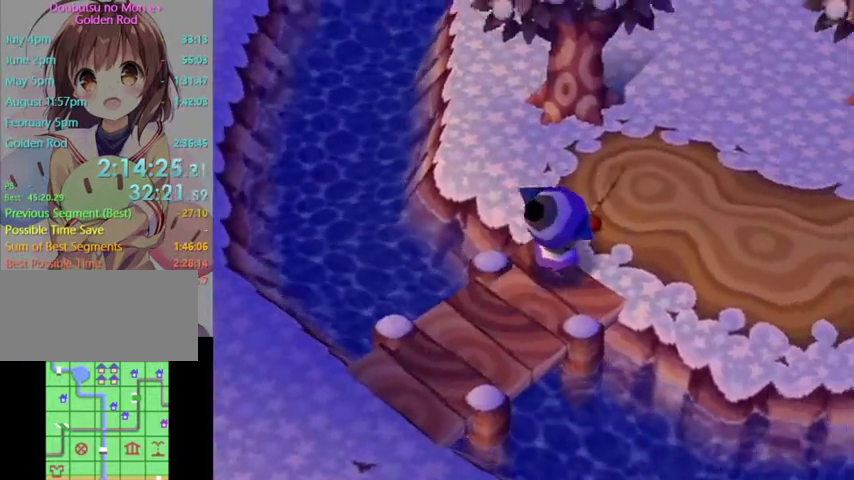
{"buttons": [], "left_stick": "down-right", "right_stick": "center", "events": [[167, "left_stick", "right"], [300, "left_stick", "down-right"]]}
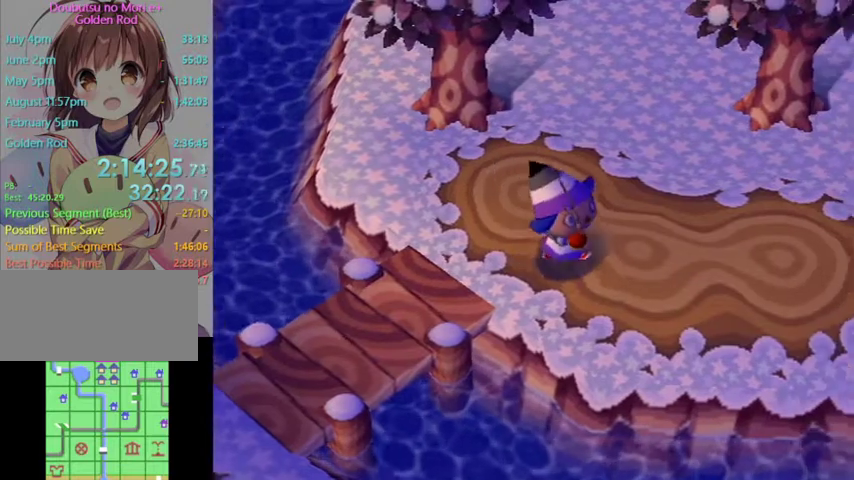
{"buttons": [], "left_stick": "down-right", "right_stick": "center", "events": []}
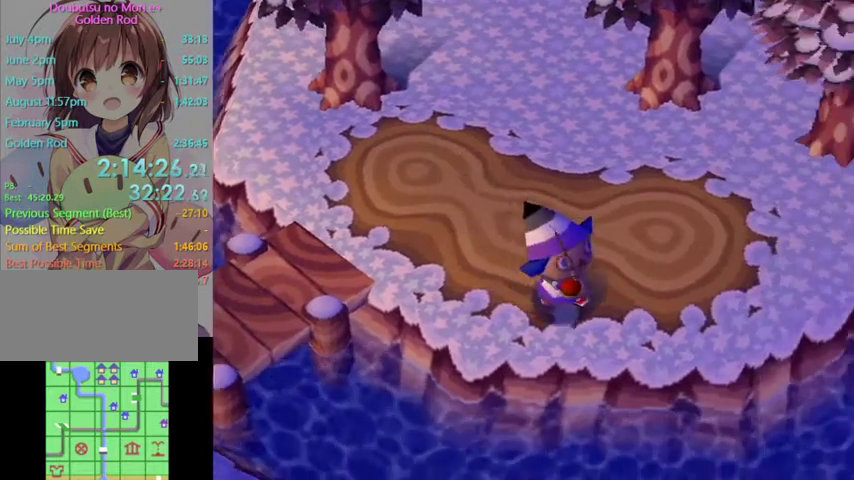
{"buttons": [], "left_stick": "down-right", "right_stick": "center", "events": []}
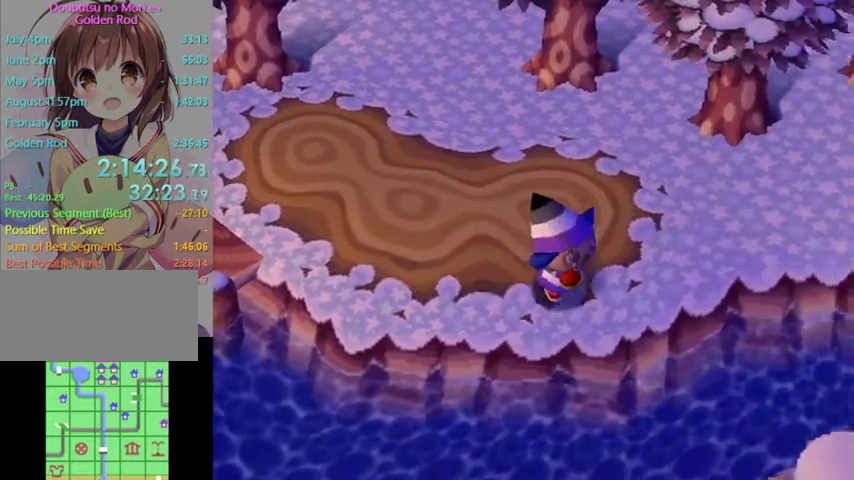
{"buttons": [], "left_stick": "right", "right_stick": "center", "events": [[200, "left_stick", "down"], [333, "left_stick", "down-right"], [500, "left_stick", "right"]]}
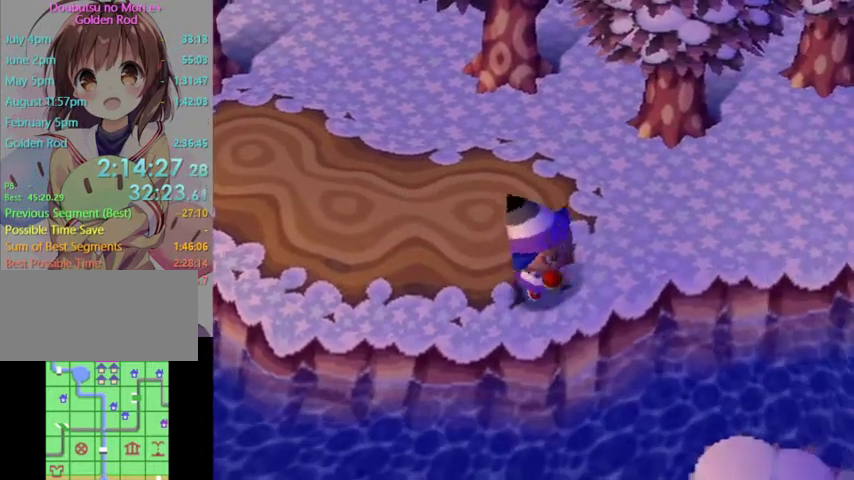
{"buttons": [], "left_stick": "down-left", "right_stick": "center", "events": [[333, "left_stick", "down"], [400, "left_stick", "down-left"]]}
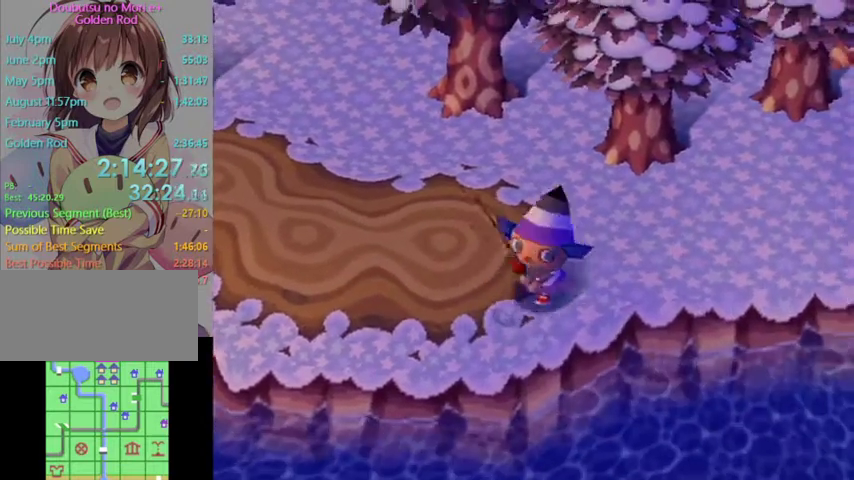
{"buttons": ["A"], "left_stick": "down", "right_stick": "center", "events": [[267, "left_stick", "down"], [467, "A", "down"]]}
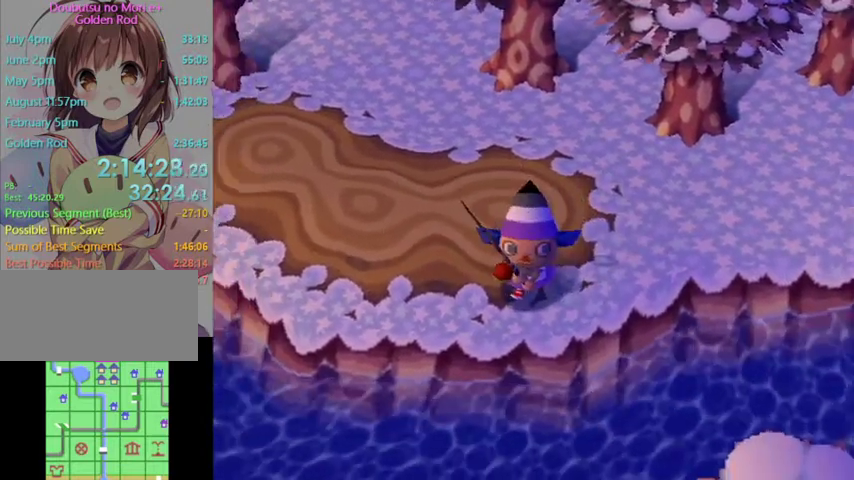
{"buttons": ["R1"], "left_stick": "down", "right_stick": "down", "events": [[67, "A", "up"], [167, "A", "down"], [233, "A", "up"], [333, "A", "down"], [467, "A", "up"], [500, "R1", "down"], [500, "right_stick", "down"]]}
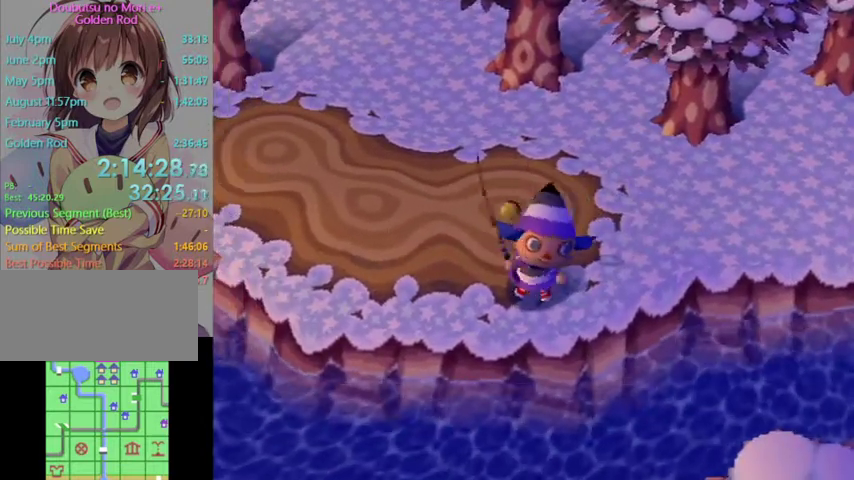
{"buttons": [], "left_stick": "center", "right_stick": "center", "events": [[33, "R1", "up"], [33, "right_stick", "center"], [500, "left_stick", "center"]]}
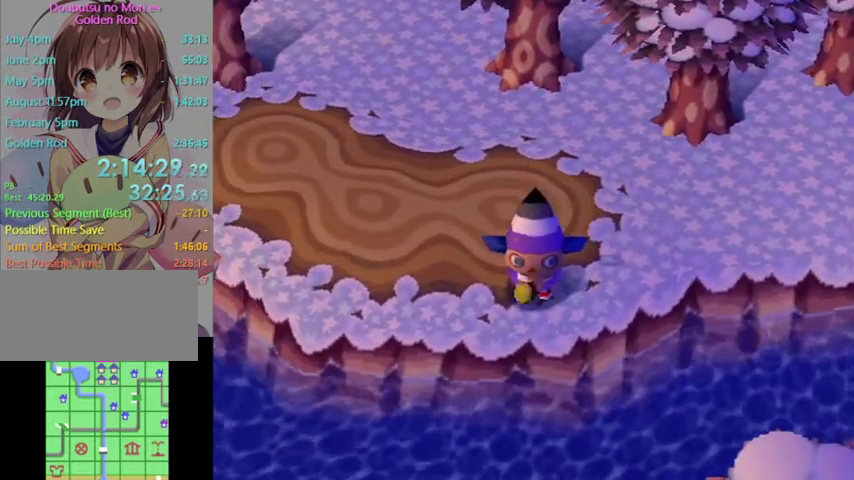
{"buttons": [], "left_stick": "center", "right_stick": "center", "events": []}
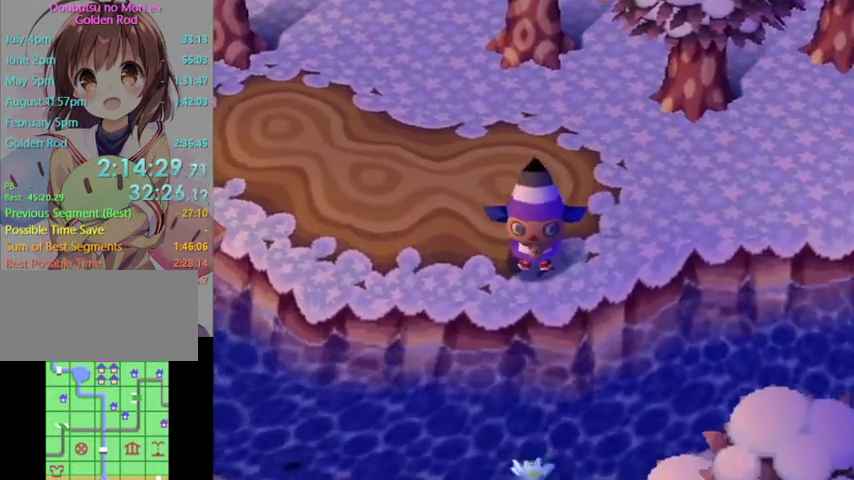
{"buttons": [], "left_stick": "center", "right_stick": "center", "events": []}
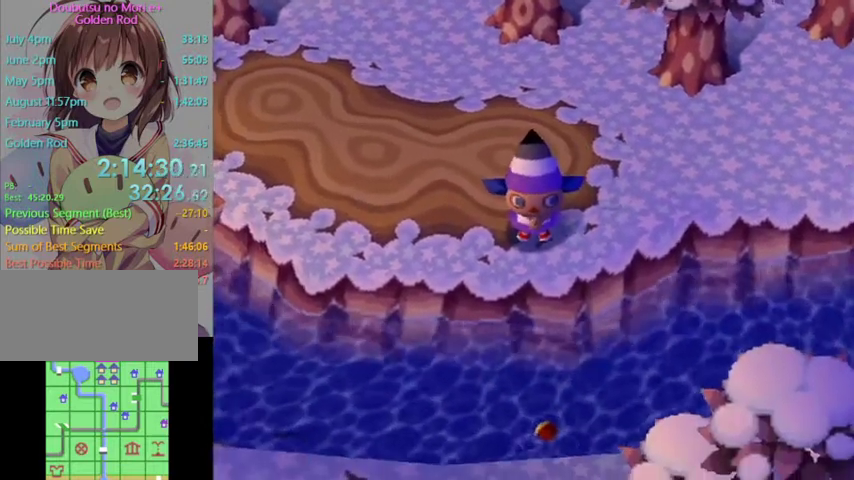
{"buttons": [], "left_stick": "center", "right_stick": "center", "events": [[433, "A", "down"], [500, "A", "up"]]}
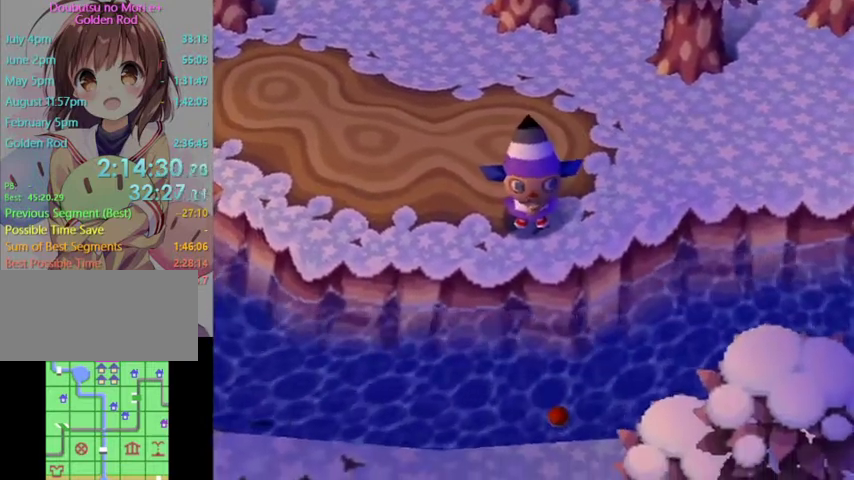
{"buttons": ["L1"], "left_stick": "up-right", "right_stick": "center", "events": [[100, "A", "down"], [200, "A", "up"], [333, "L1", "down"], [467, "left_stick", "up-right"]]}
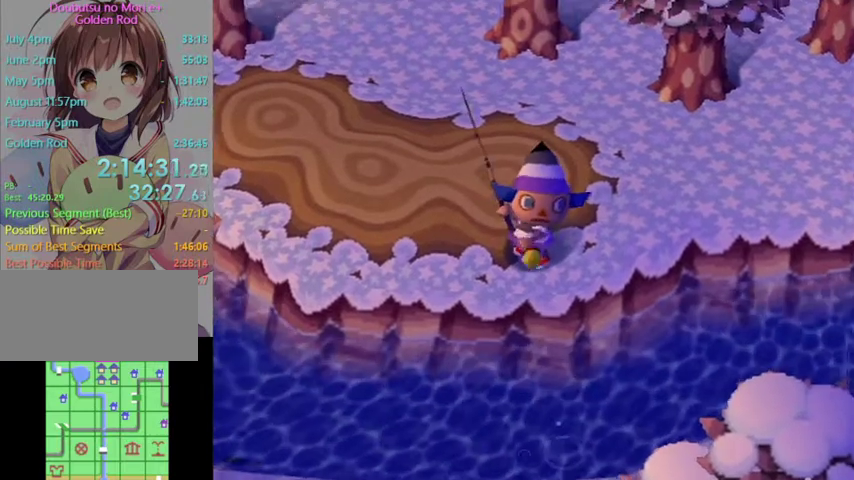
{"buttons": ["L1"], "left_stick": "up-right", "right_stick": "center", "events": []}
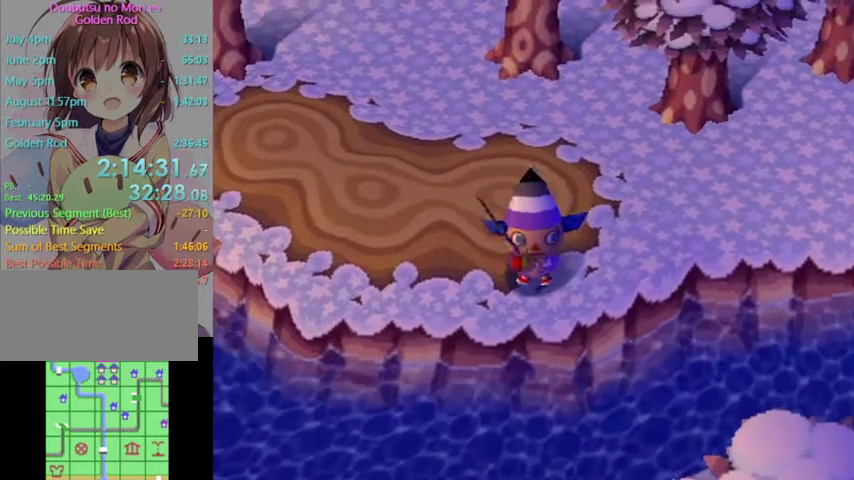
{"buttons": ["L1"], "left_stick": "right", "right_stick": "center", "events": [[467, "left_stick", "right"]]}
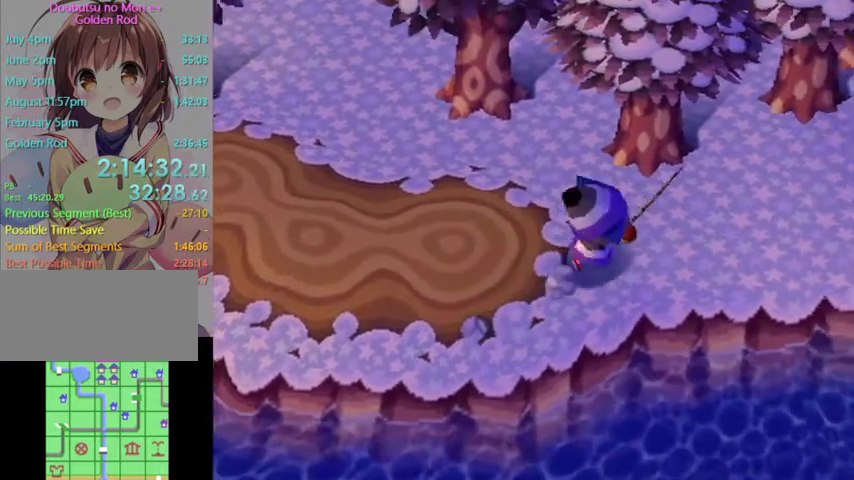
{"buttons": ["L1"], "left_stick": "right", "right_stick": "center", "events": []}
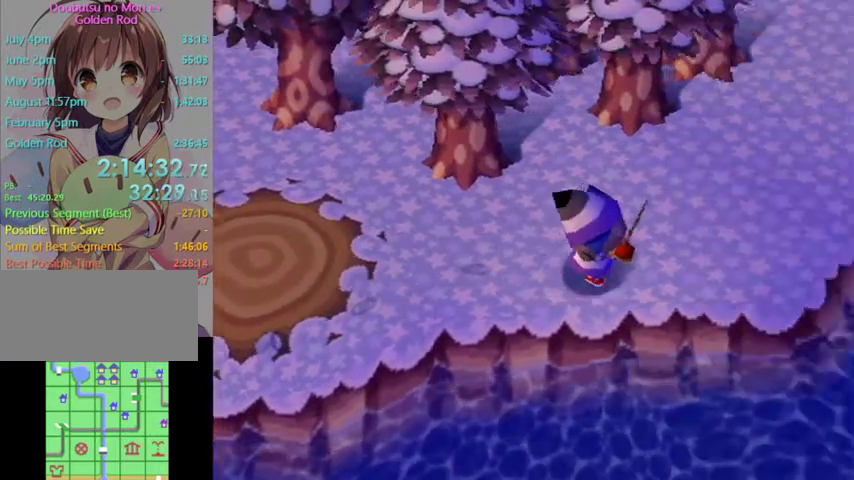
{"buttons": [], "left_stick": "up-right", "right_stick": "center", "events": [[33, "left_stick", "center"], [67, "L1", "up"], [333, "left_stick", "up-right"]]}
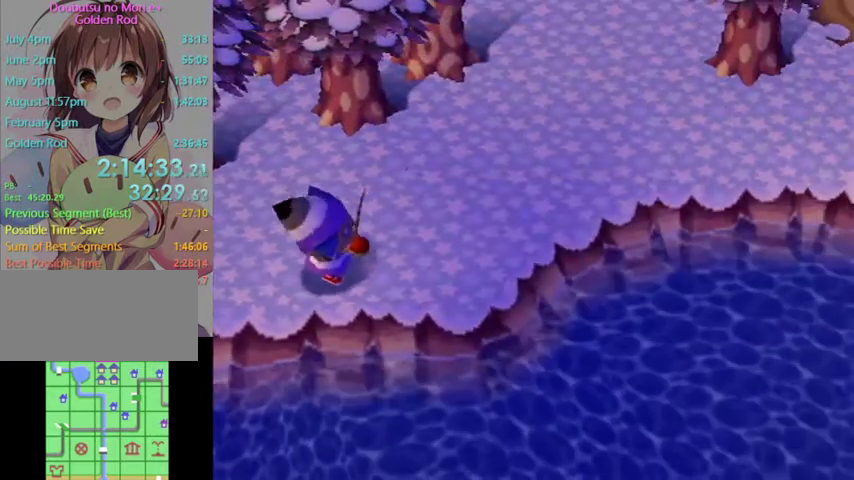
{"buttons": [], "left_stick": "up-right", "right_stick": "center", "events": []}
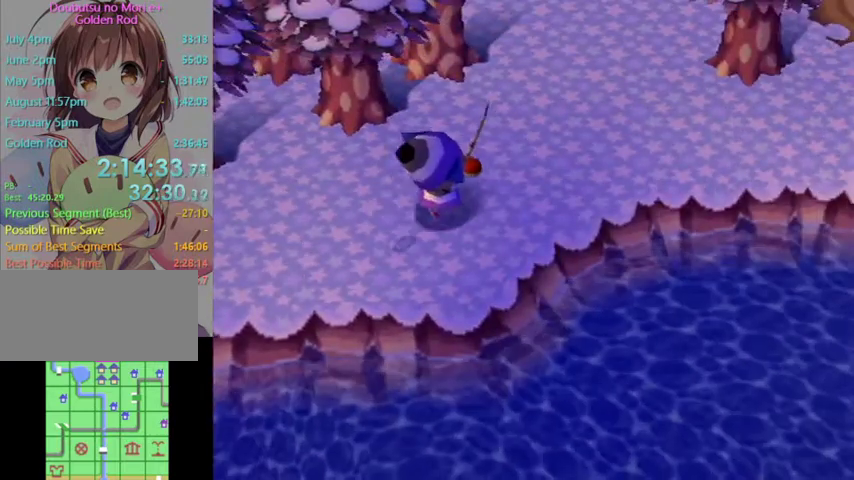
{"buttons": [], "left_stick": "right", "right_stick": "center", "events": [[267, "left_stick", "right"]]}
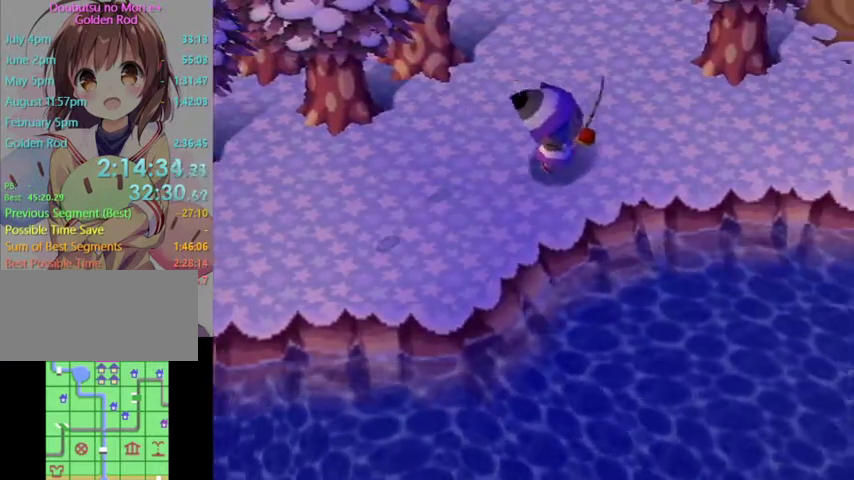
{"buttons": [], "left_stick": "right", "right_stick": "center", "events": []}
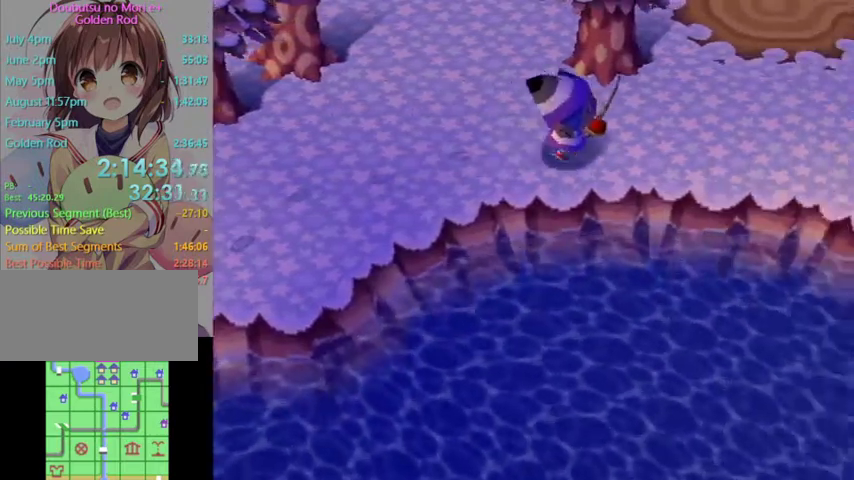
{"buttons": [], "left_stick": "down-right", "right_stick": "center", "events": [[500, "left_stick", "down-right"]]}
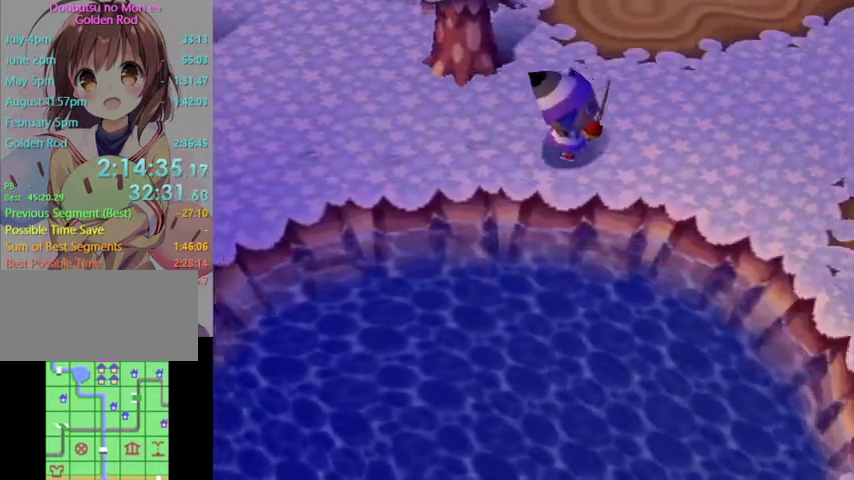
{"buttons": [], "left_stick": "down-right", "right_stick": "center", "events": []}
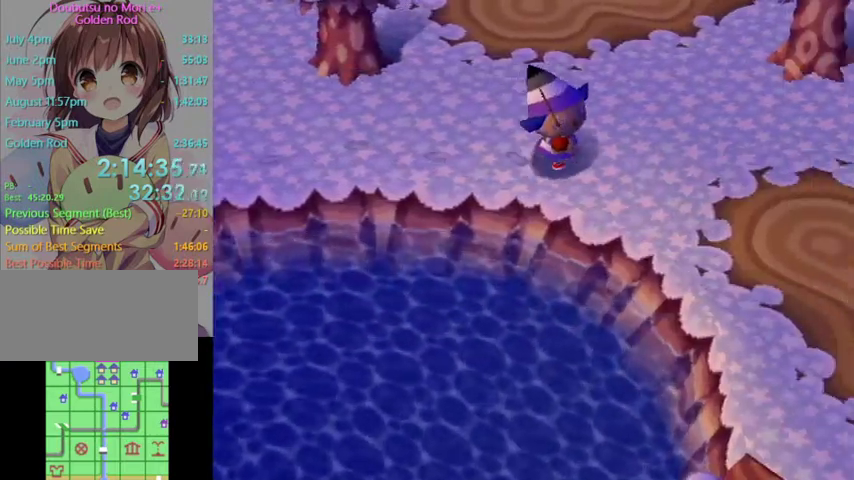
{"buttons": [], "left_stick": "down-right", "right_stick": "center", "events": []}
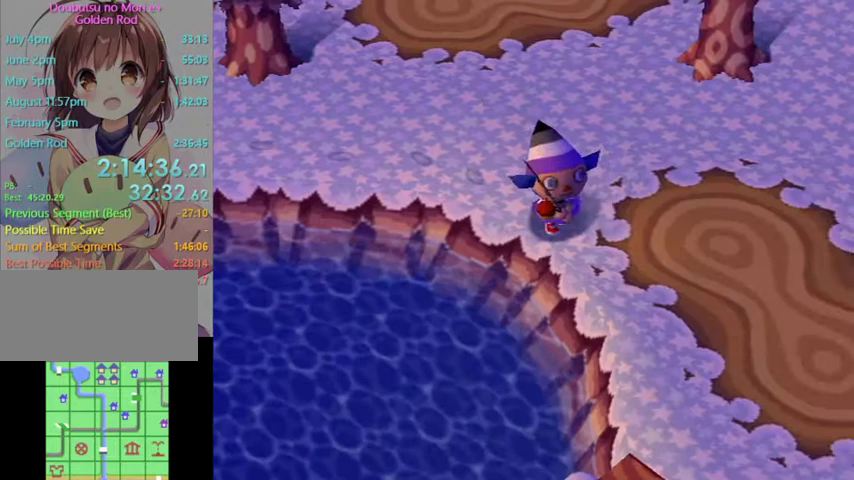
{"buttons": [], "left_stick": "down-right", "right_stick": "center", "events": []}
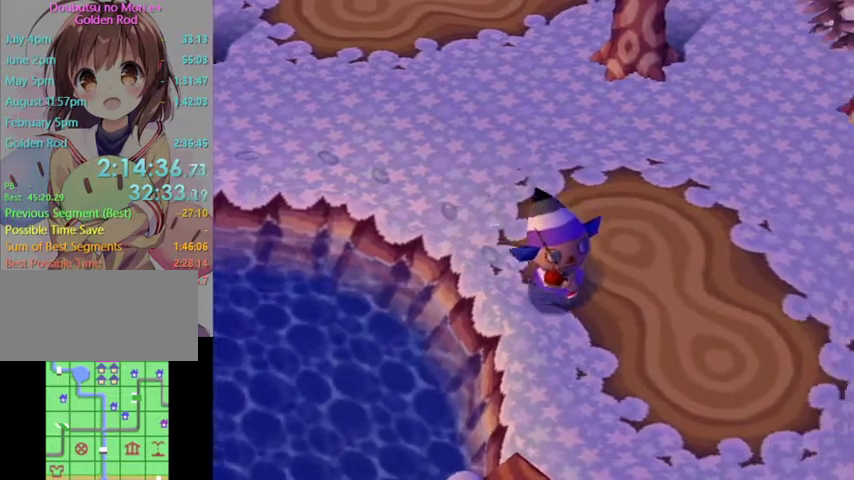
{"buttons": [], "left_stick": "down-right", "right_stick": "center", "events": []}
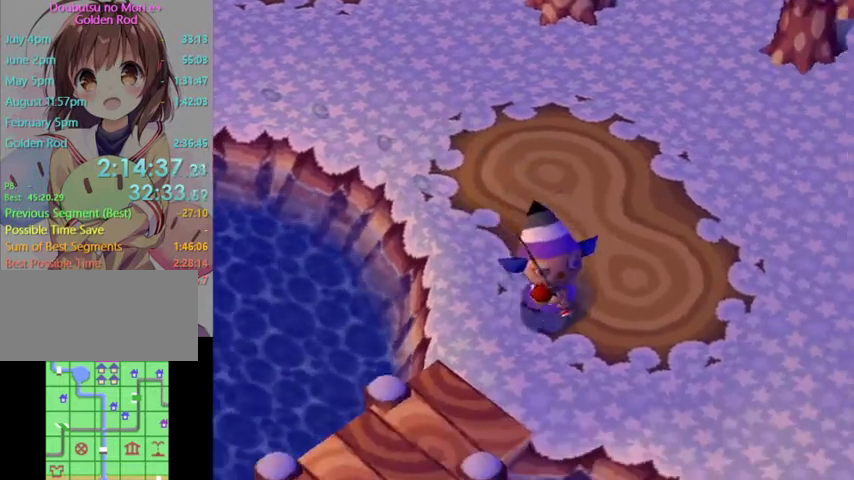
{"buttons": [], "left_stick": "down-right", "right_stick": "center", "events": []}
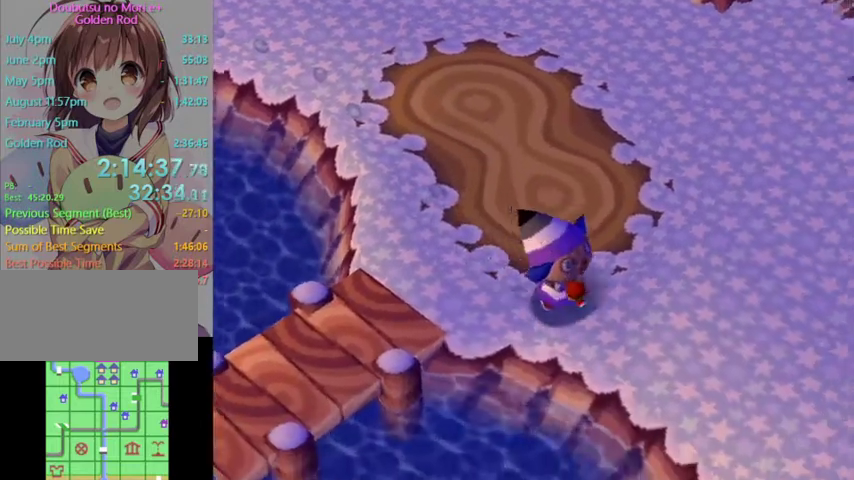
{"buttons": [], "left_stick": "down-right", "right_stick": "center", "events": []}
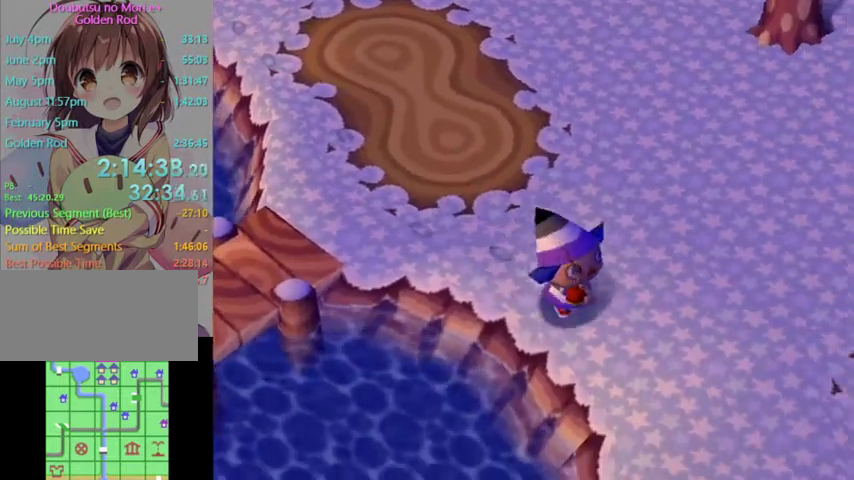
{"buttons": [], "left_stick": "down", "right_stick": "center", "events": [[433, "left_stick", "down"]]}
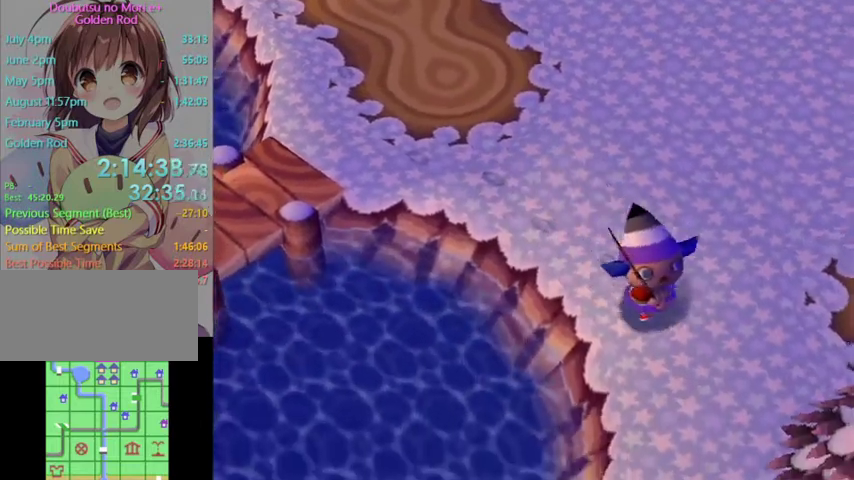
{"buttons": [], "left_stick": "down", "right_stick": "center", "events": []}